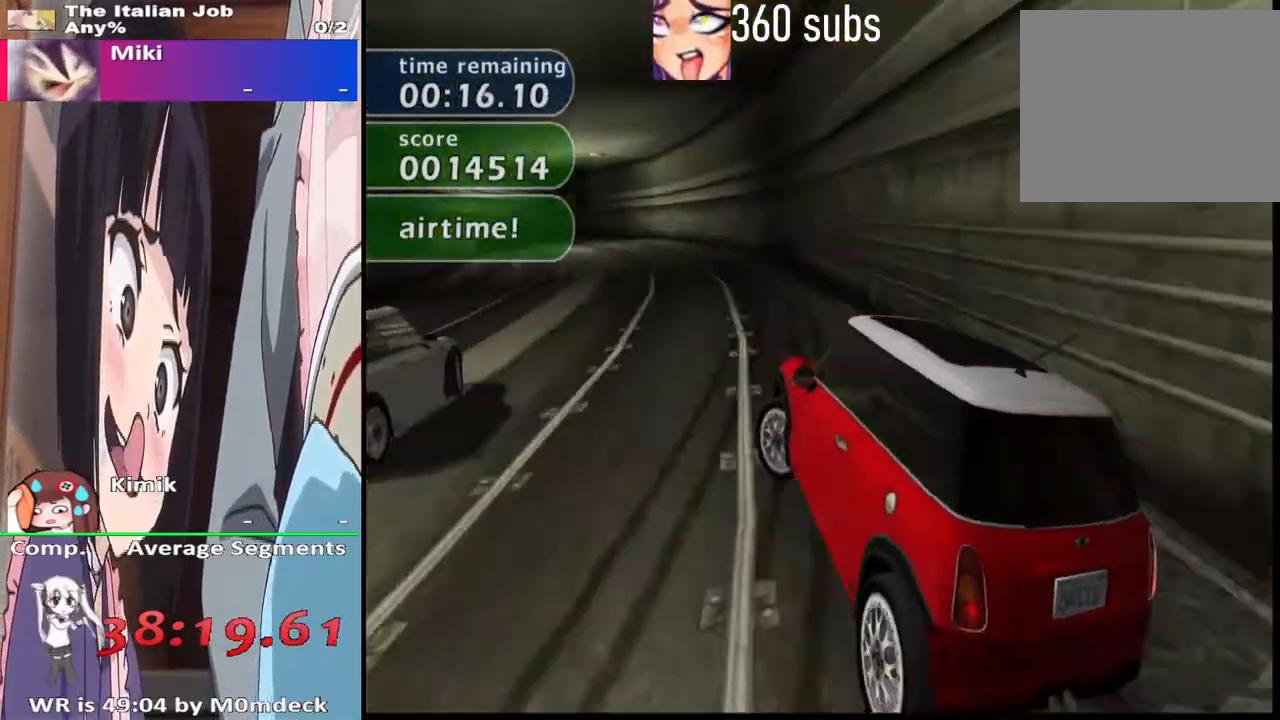
Gameplay with a controller (PlayStation layout); each line is a JSON object with the inputs held at the frame after it. "events" lists button and stick changes between this image and that frame as [ms after this image, input, new state], when the widget could be followed in between. Not read: L3 R3.
{"buttons": ["CROSS"], "left_stick": "left", "right_stick": "center", "events": [[100, "left_stick", "left"], [267, "left_stick", "center"], [367, "left_stick", "left"]]}
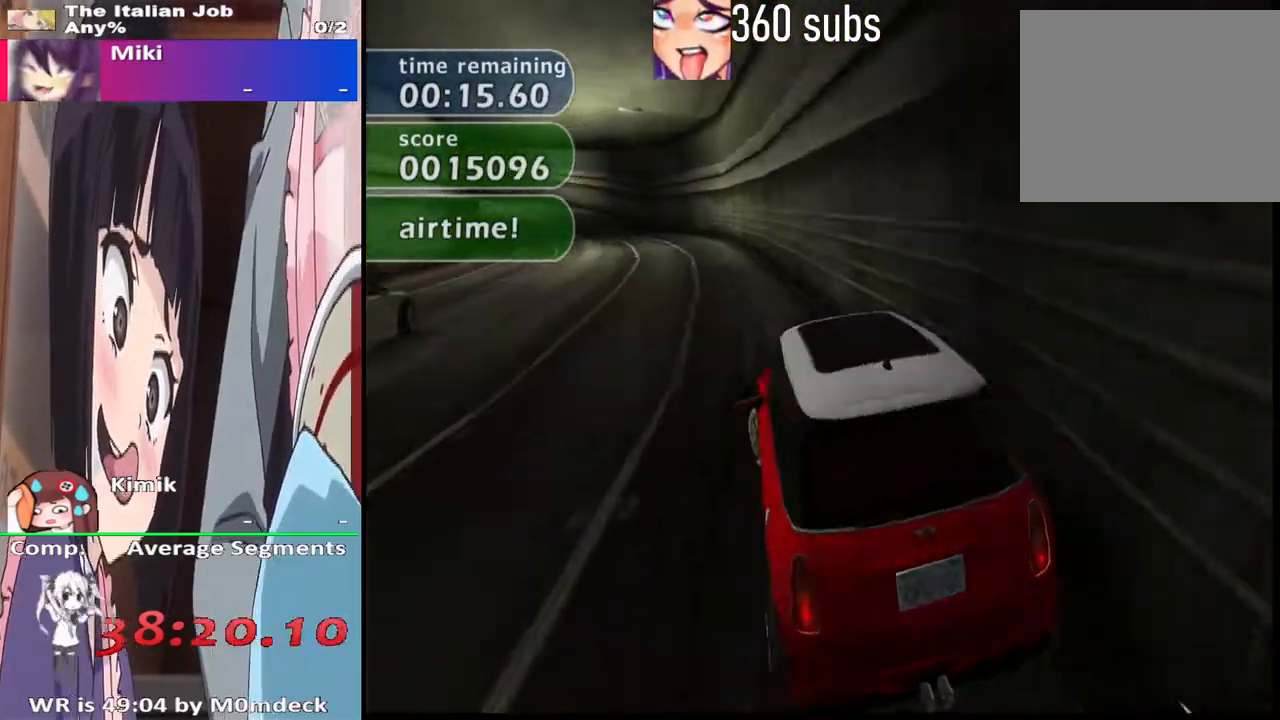
{"buttons": ["CROSS"], "left_stick": "center", "right_stick": "center", "events": [[200, "left_stick", "center"]]}
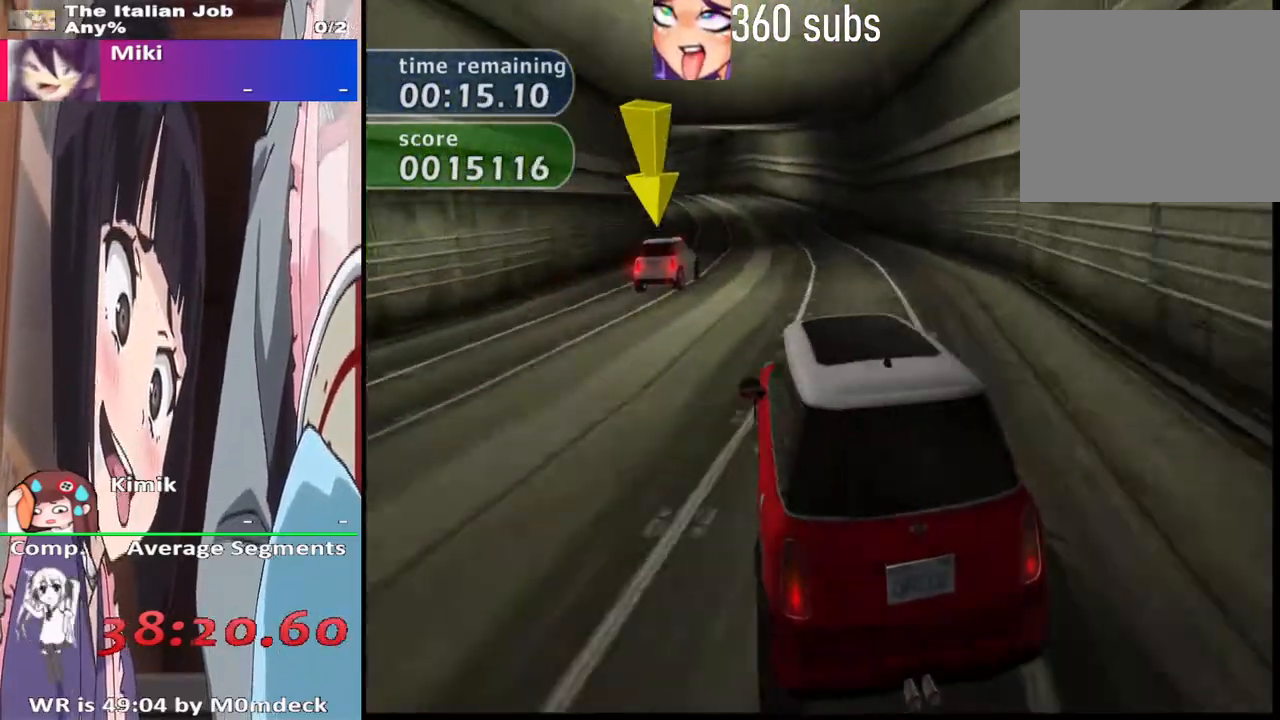
{"buttons": ["CROSS"], "left_stick": "center", "right_stick": "center", "events": []}
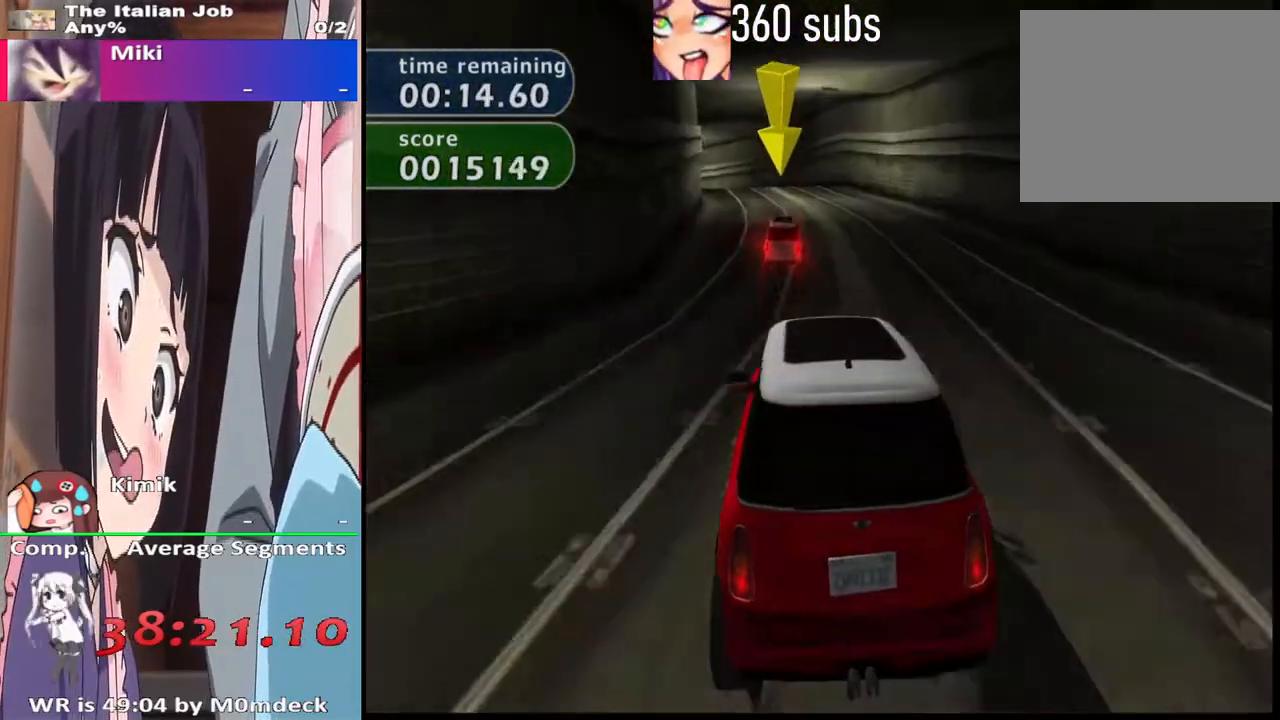
{"buttons": ["CROSS"], "left_stick": "center", "right_stick": "center", "events": [[67, "left_stick", "left"], [233, "left_stick", "center"], [400, "left_stick", "right"], [467, "left_stick", "center"]]}
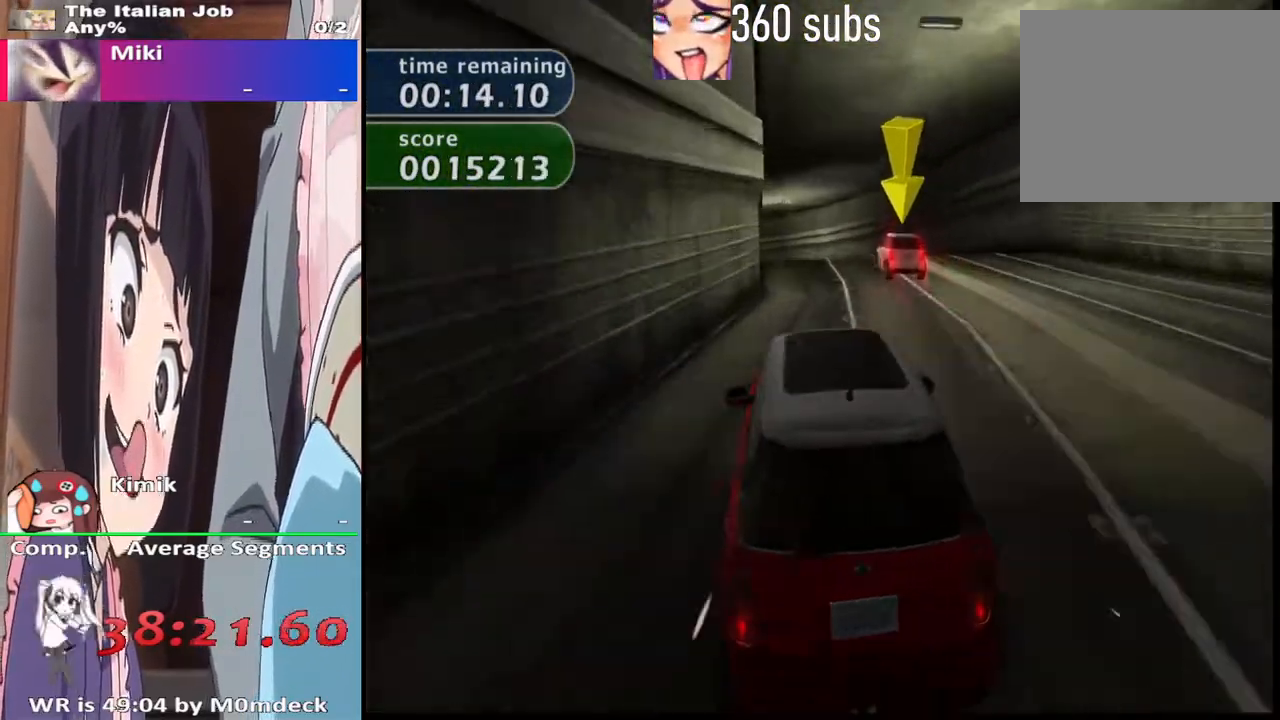
{"buttons": ["CROSS"], "left_stick": "center", "right_stick": "center", "events": [[133, "left_stick", "left"], [267, "left_stick", "center"]]}
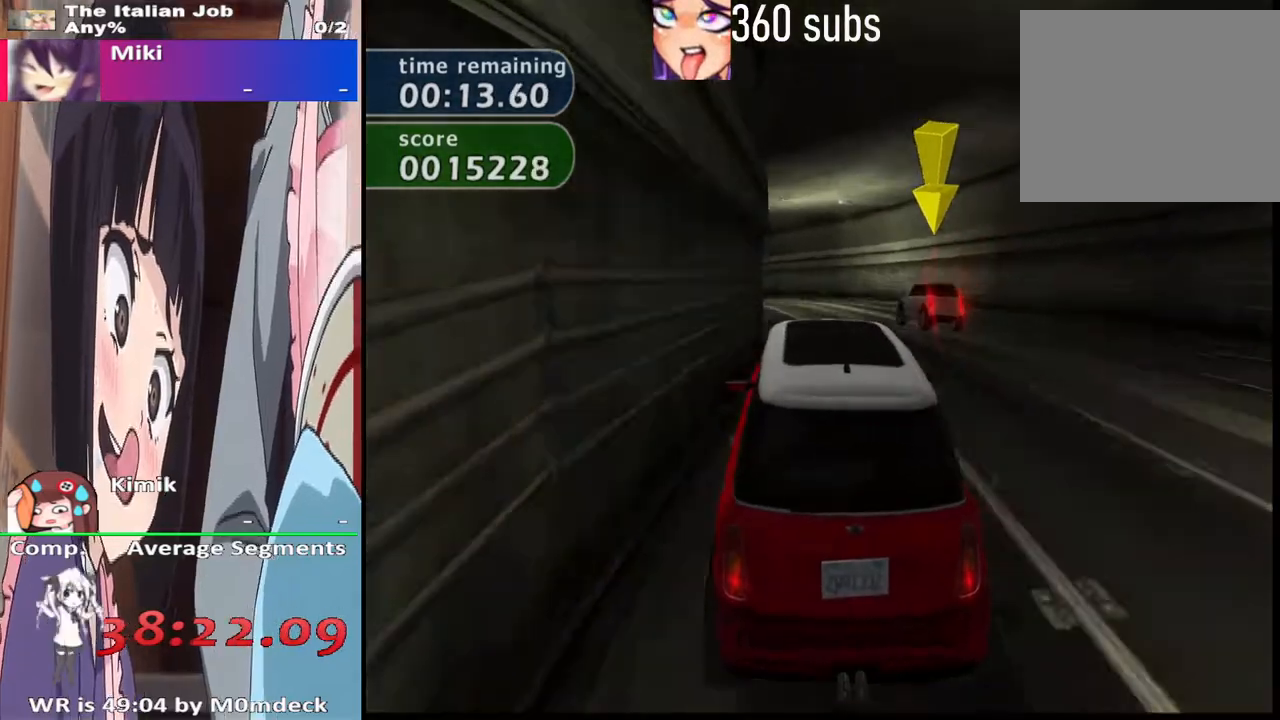
{"buttons": ["CROSS"], "left_stick": "left", "right_stick": "center", "events": [[100, "left_stick", "left"], [200, "left_stick", "center"], [433, "left_stick", "left"]]}
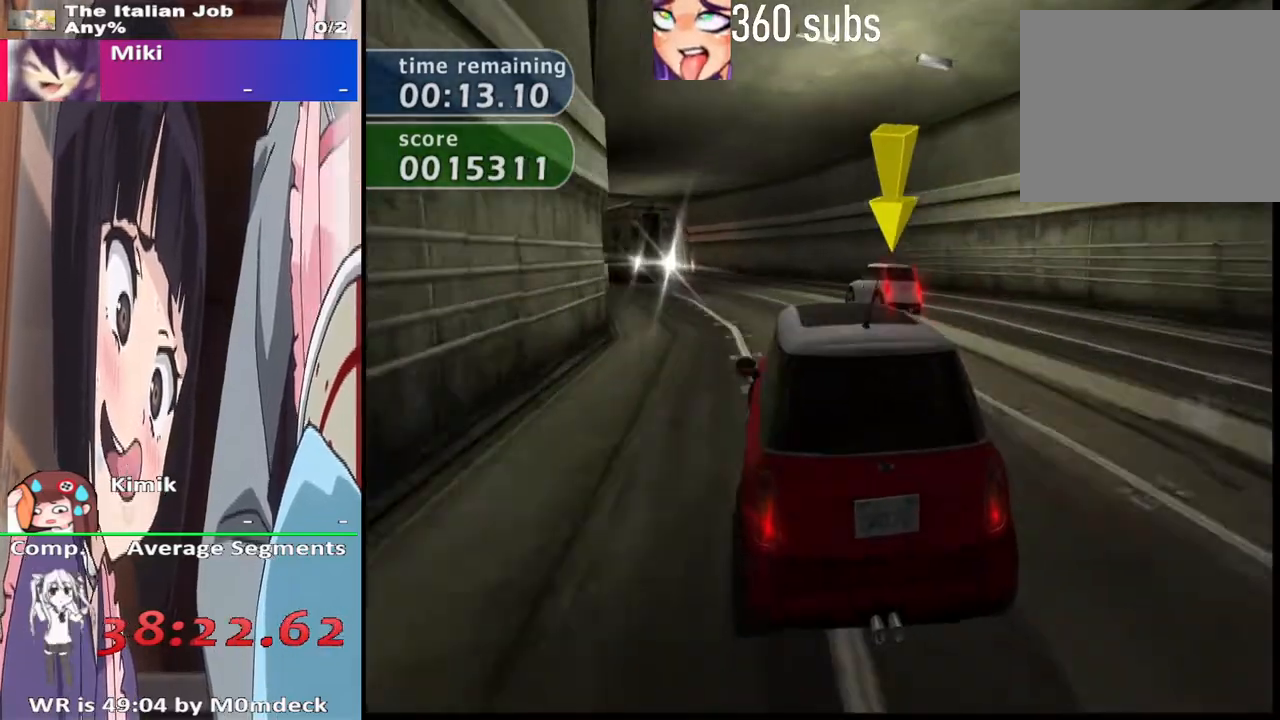
{"buttons": ["CROSS"], "left_stick": "center", "right_stick": "center", "events": [[100, "left_stick", "center"]]}
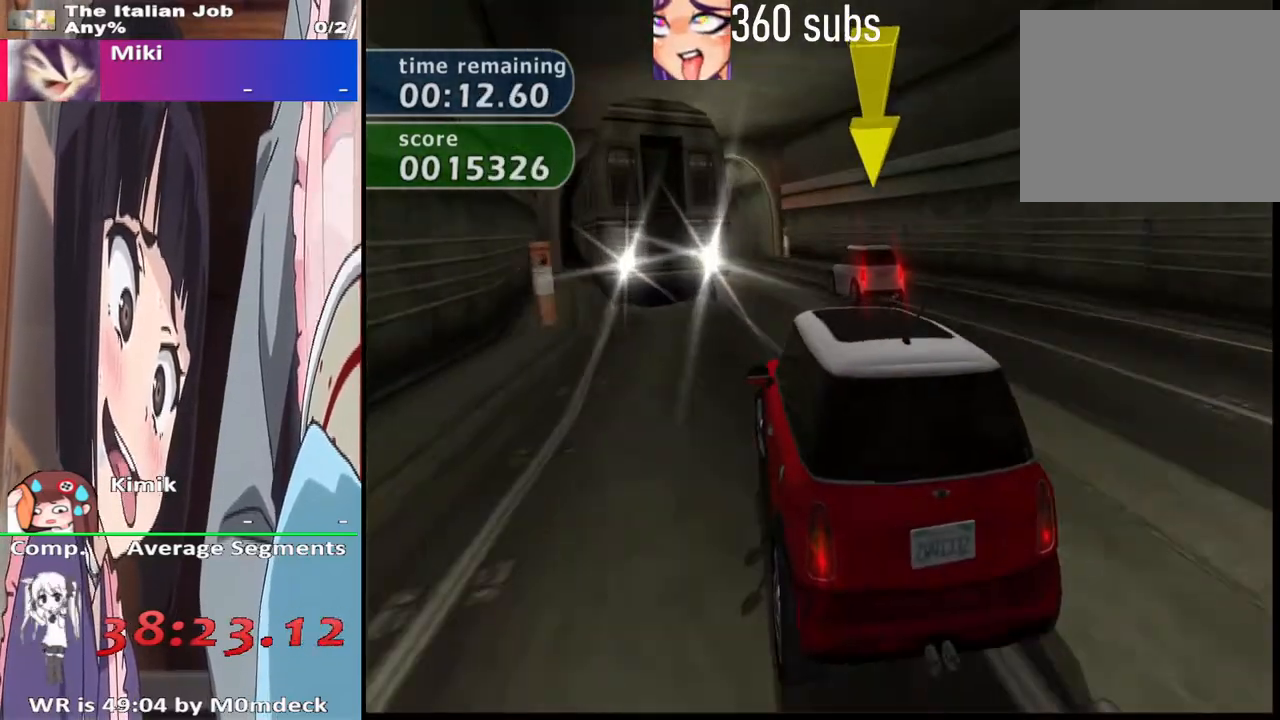
{"buttons": ["CROSS"], "left_stick": "left", "right_stick": "center", "events": [[33, "left_stick", "right"], [100, "left_stick", "left"], [267, "left_stick", "center"], [433, "left_stick", "left"]]}
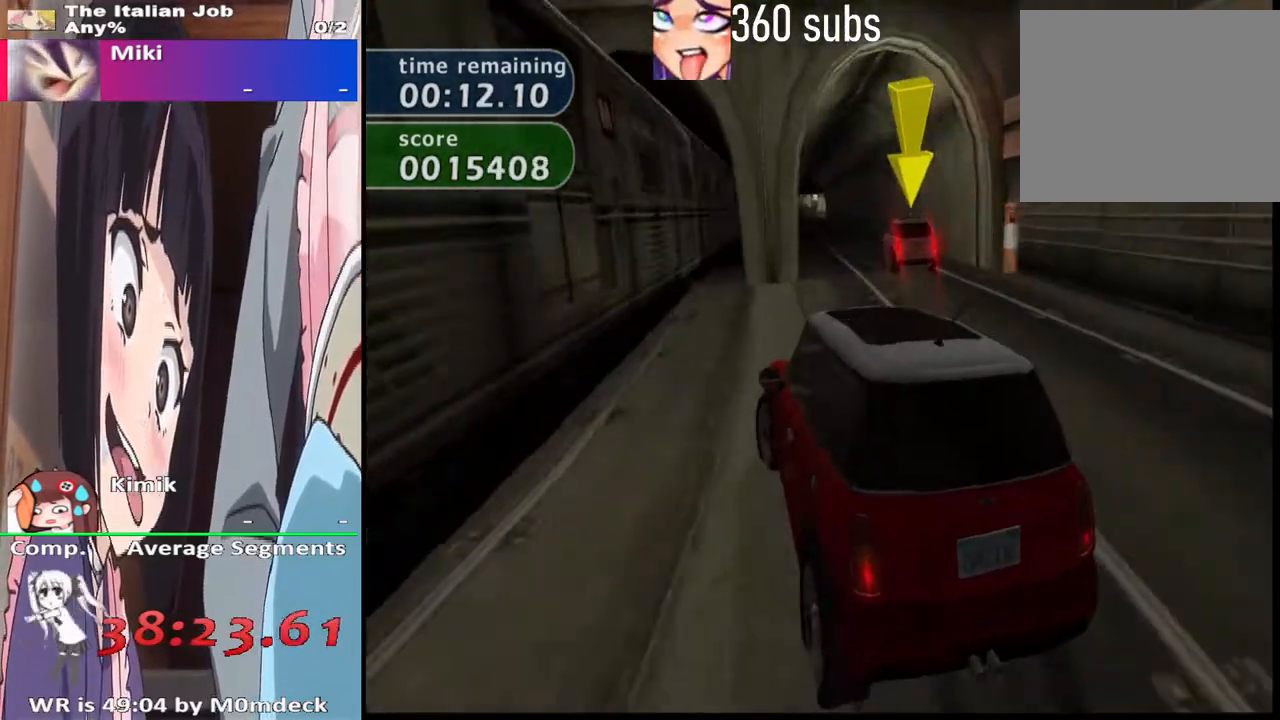
{"buttons": ["START"], "left_stick": "center", "right_stick": "center", "events": [[100, "left_stick", "right"], [367, "left_stick", "down-right"], [433, "CROSS", "up"], [467, "left_stick", "center"], [500, "START", "down"]]}
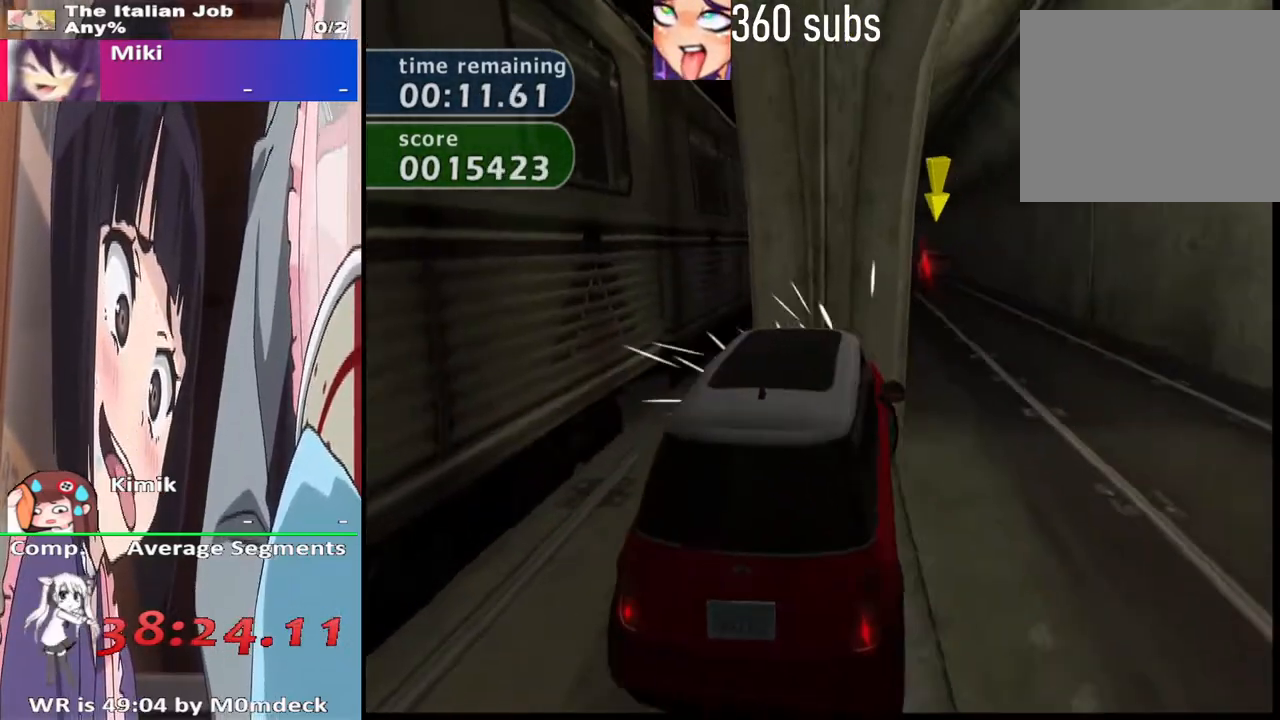
{"buttons": [], "left_stick": "center", "right_stick": "center", "events": [[167, "START", "up"], [200, "DPAD_RIGHT", "down"], [267, "DPAD_RIGHT", "up"], [333, "CROSS", "down"], [467, "CROSS", "up"]]}
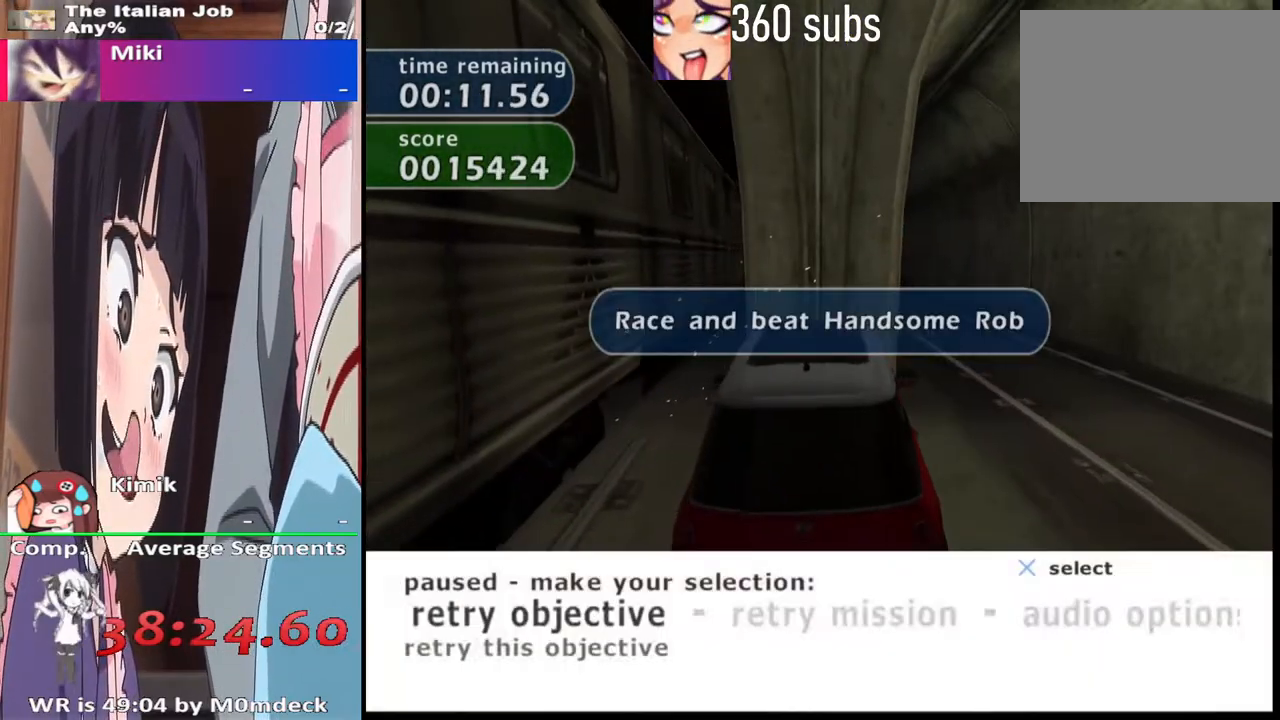
{"buttons": ["DPAD_LEFT"], "left_stick": "center", "right_stick": "center", "events": [[500, "DPAD_LEFT", "down"]]}
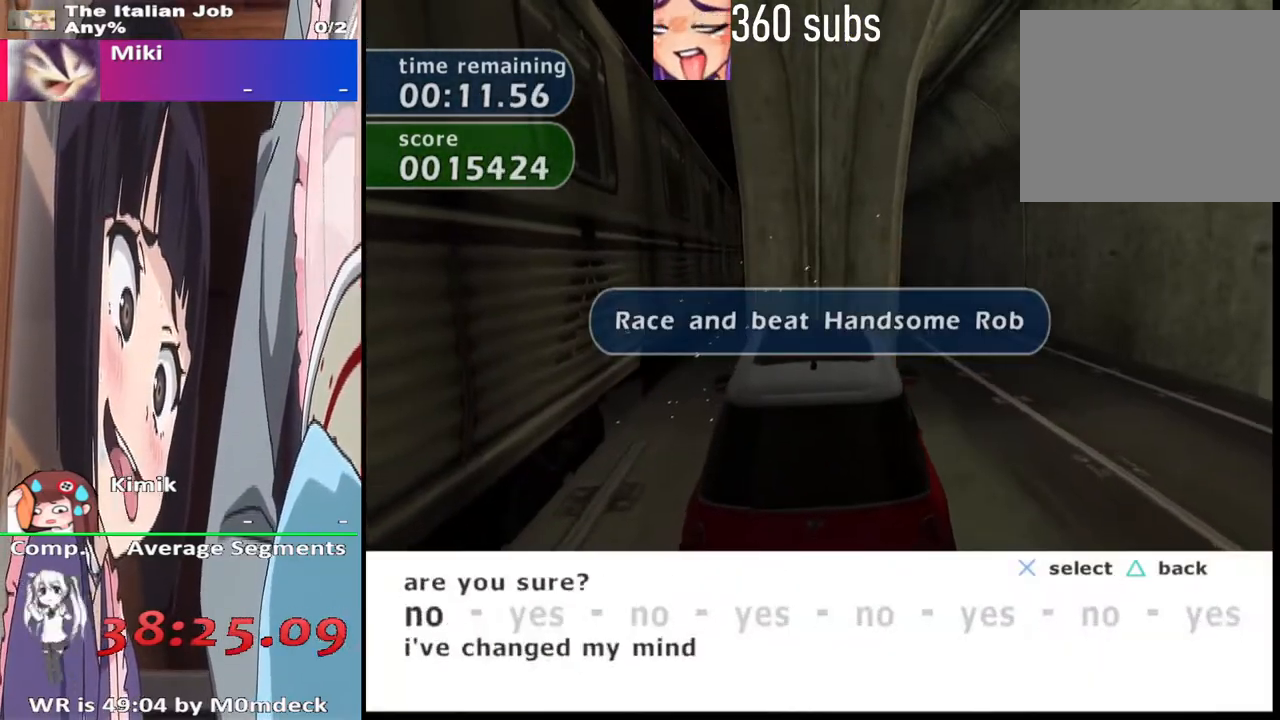
{"buttons": [], "left_stick": "center", "right_stick": "center", "events": [[67, "CROSS", "down"], [133, "DPAD_LEFT", "up"], [200, "CROSS", "up"]]}
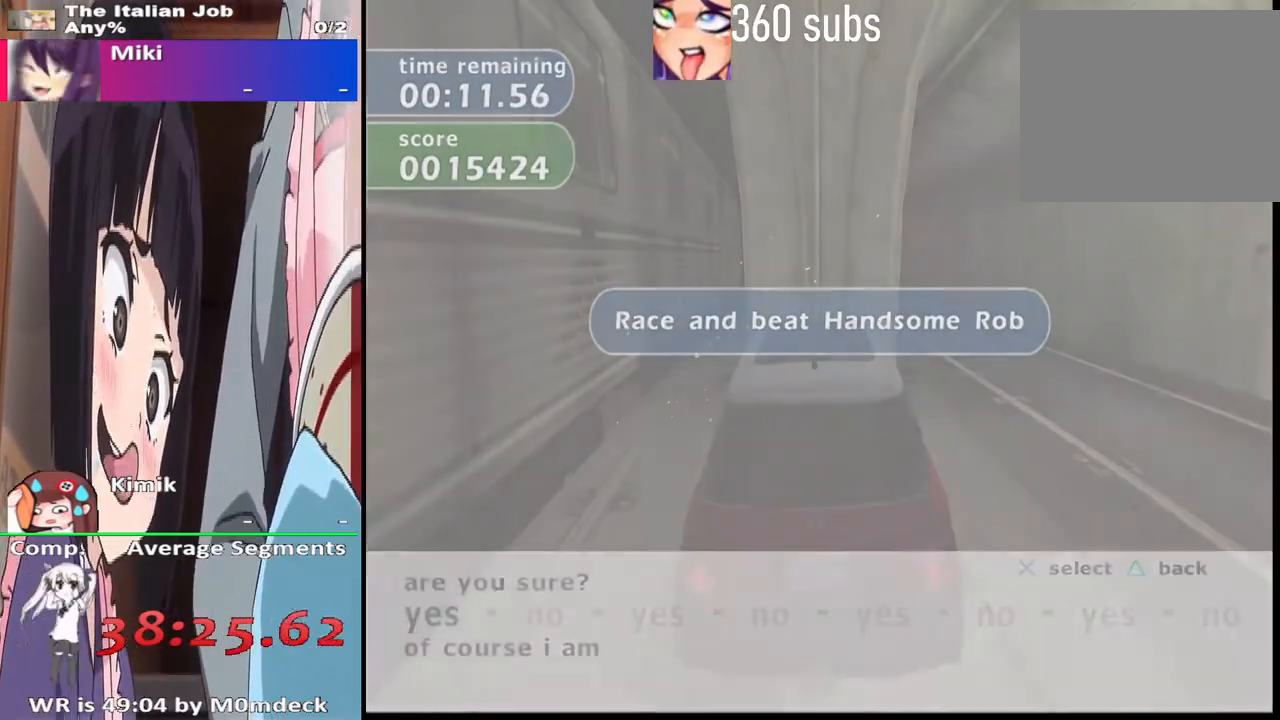
{"buttons": [], "left_stick": "center", "right_stick": "center", "events": []}
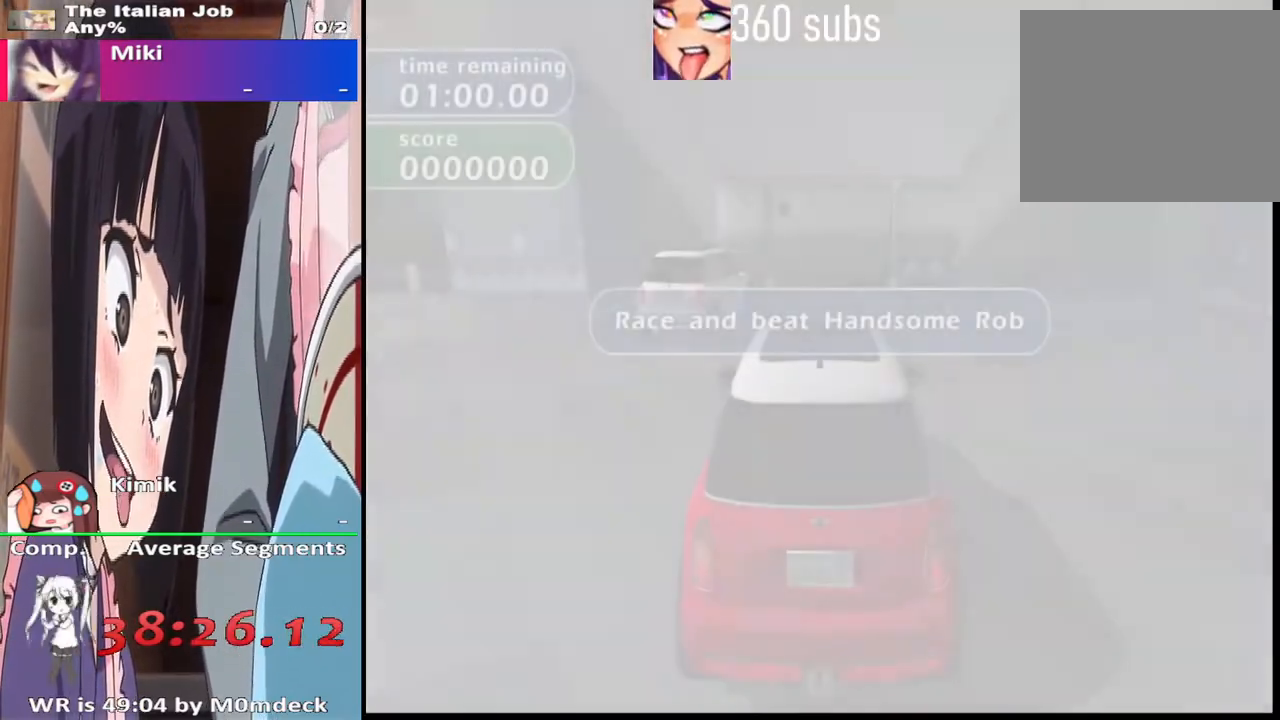
{"buttons": [], "left_stick": "center", "right_stick": "center", "events": []}
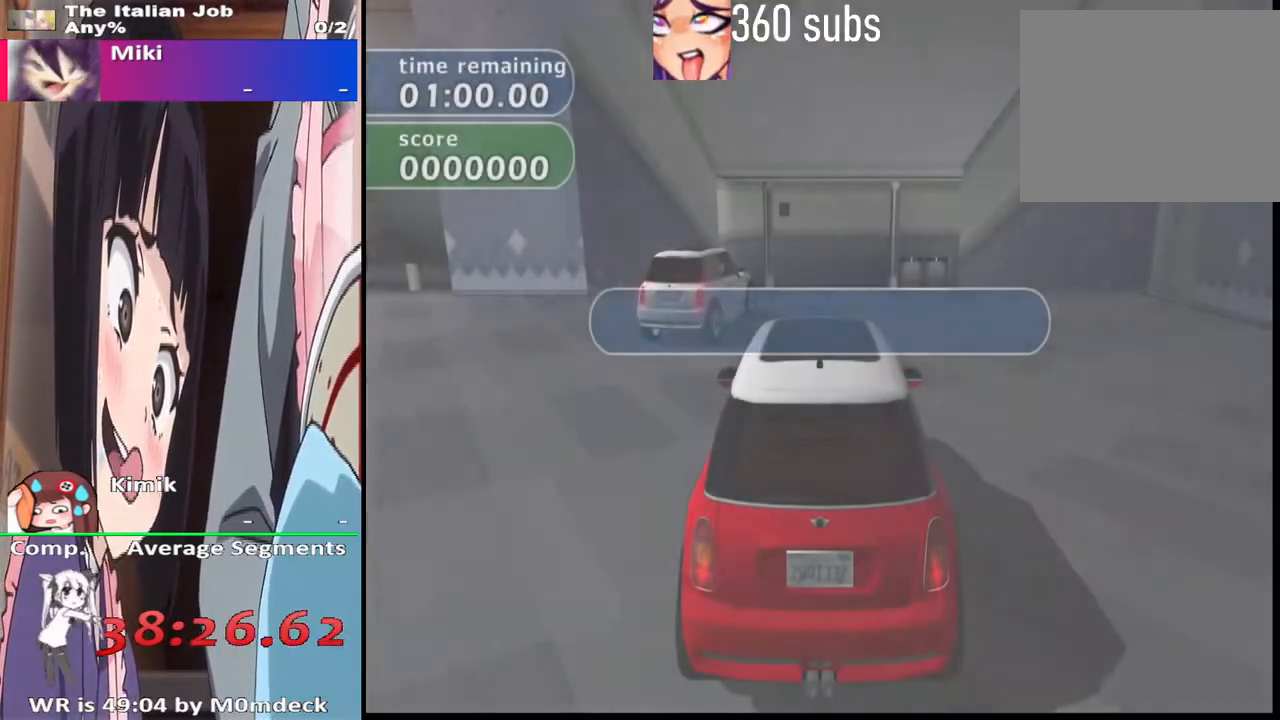
{"buttons": ["CROSS"], "left_stick": "center", "right_stick": "center", "events": [[33, "CROSS", "down"]]}
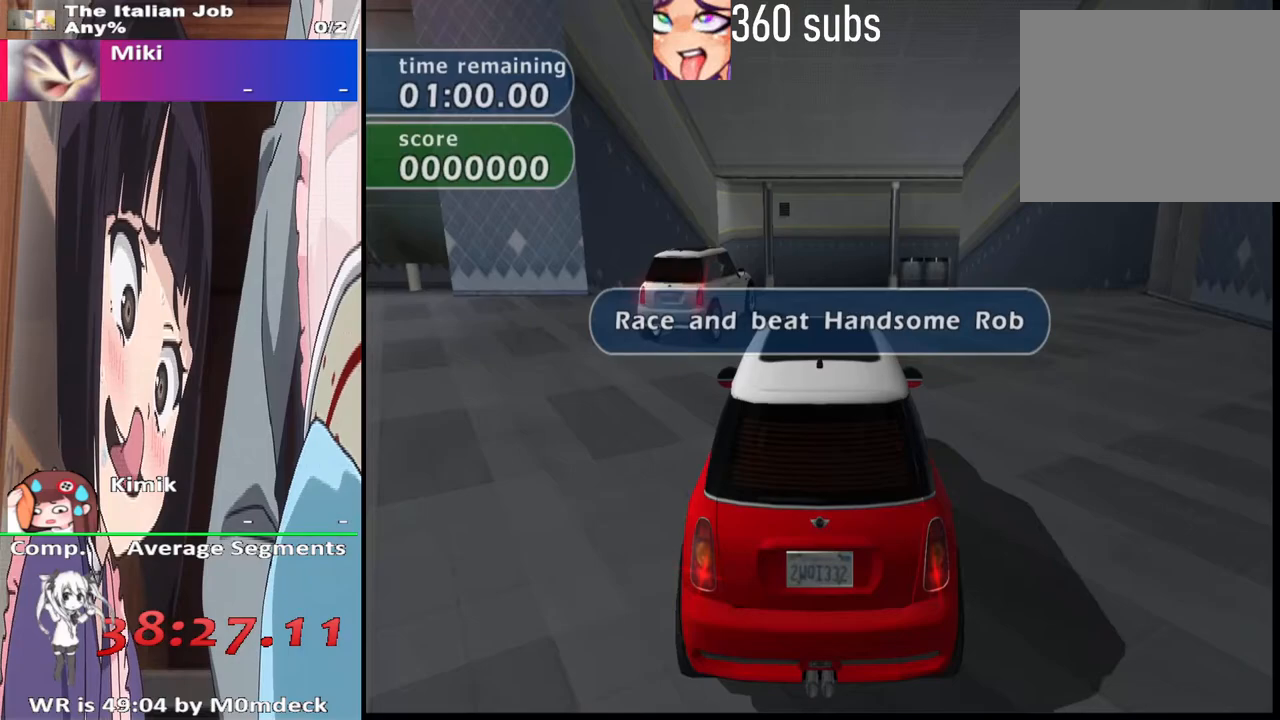
{"buttons": ["CROSS"], "left_stick": "center", "right_stick": "center", "events": []}
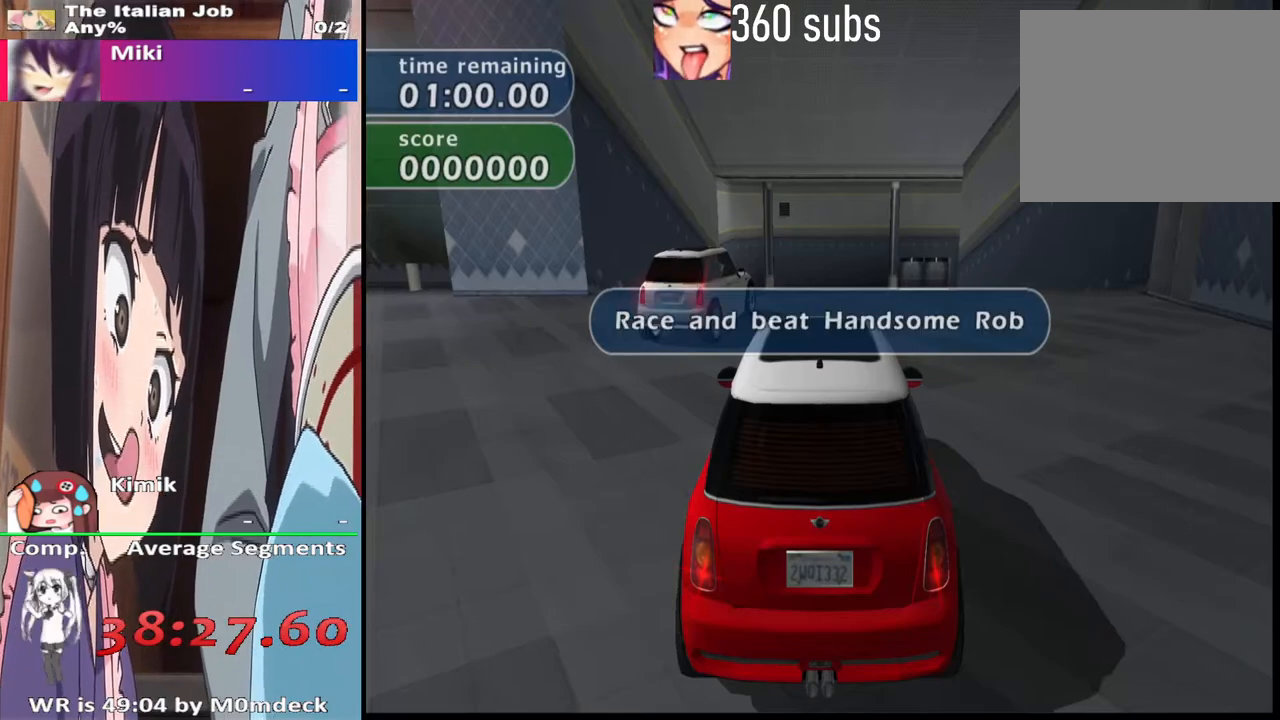
{"buttons": ["CROSS"], "left_stick": "center", "right_stick": "center", "events": []}
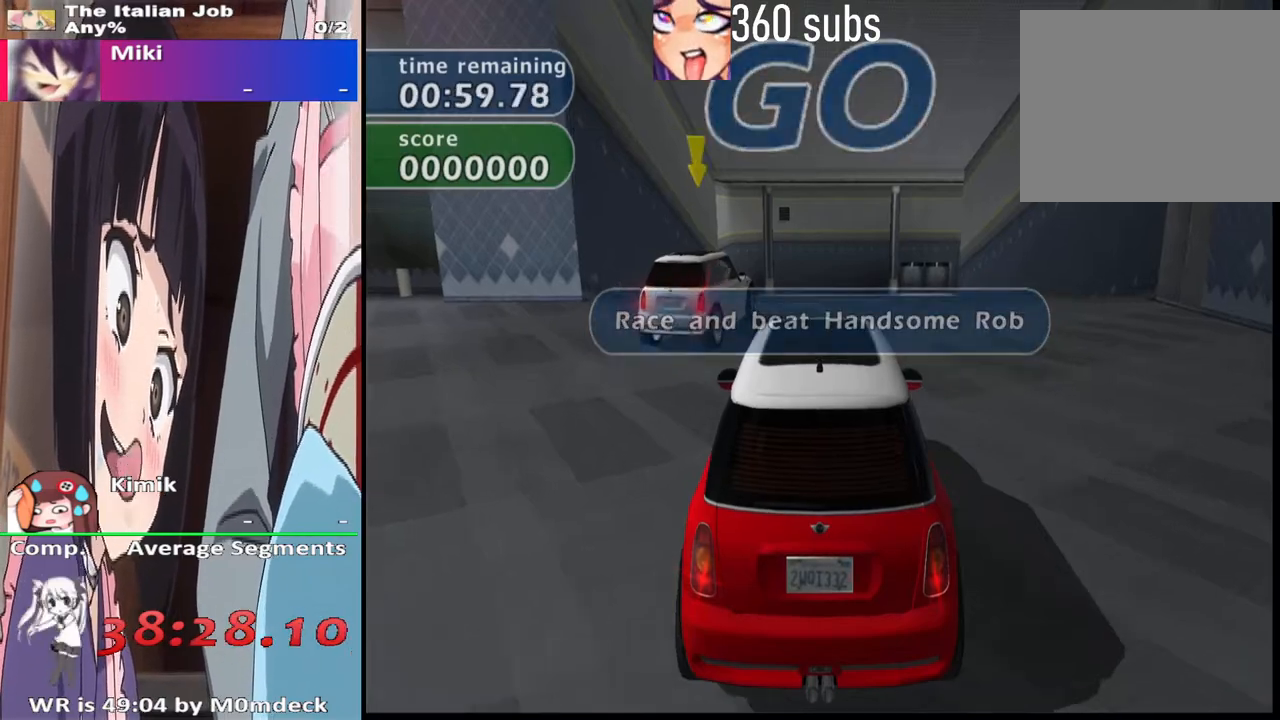
{"buttons": ["CROSS"], "left_stick": "center", "right_stick": "center", "events": []}
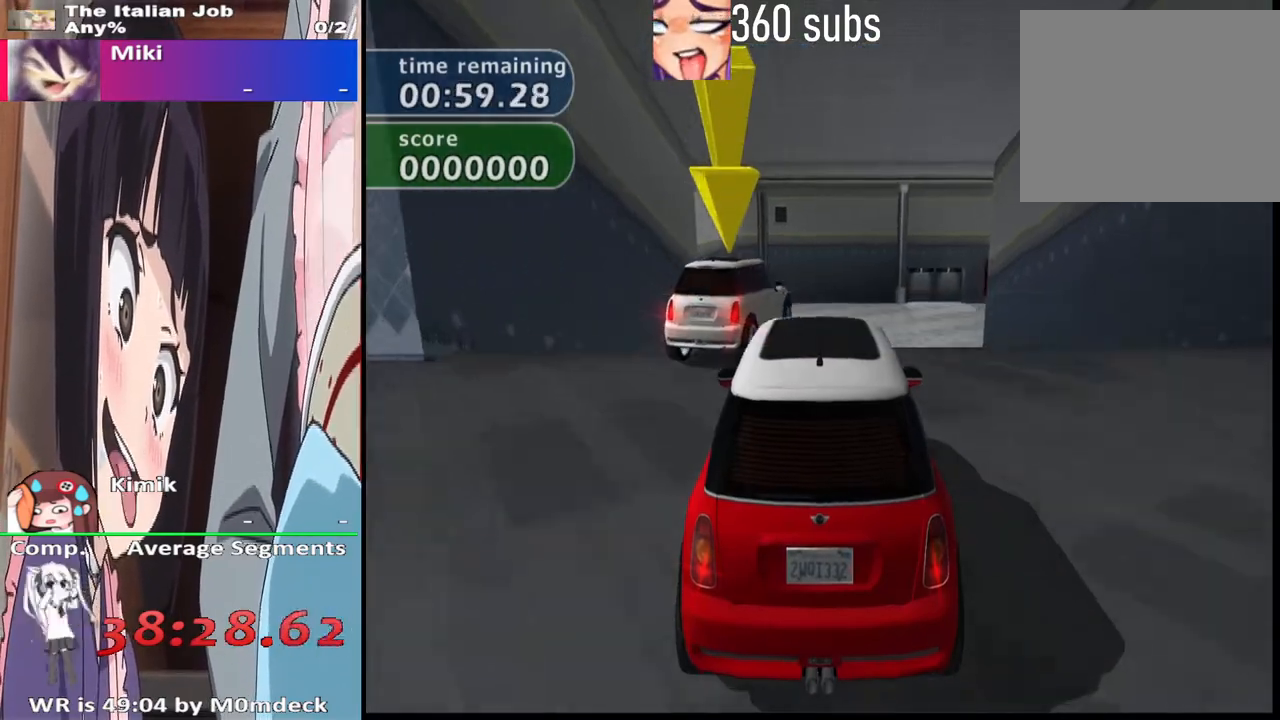
{"buttons": ["CROSS"], "left_stick": "center", "right_stick": "center", "events": []}
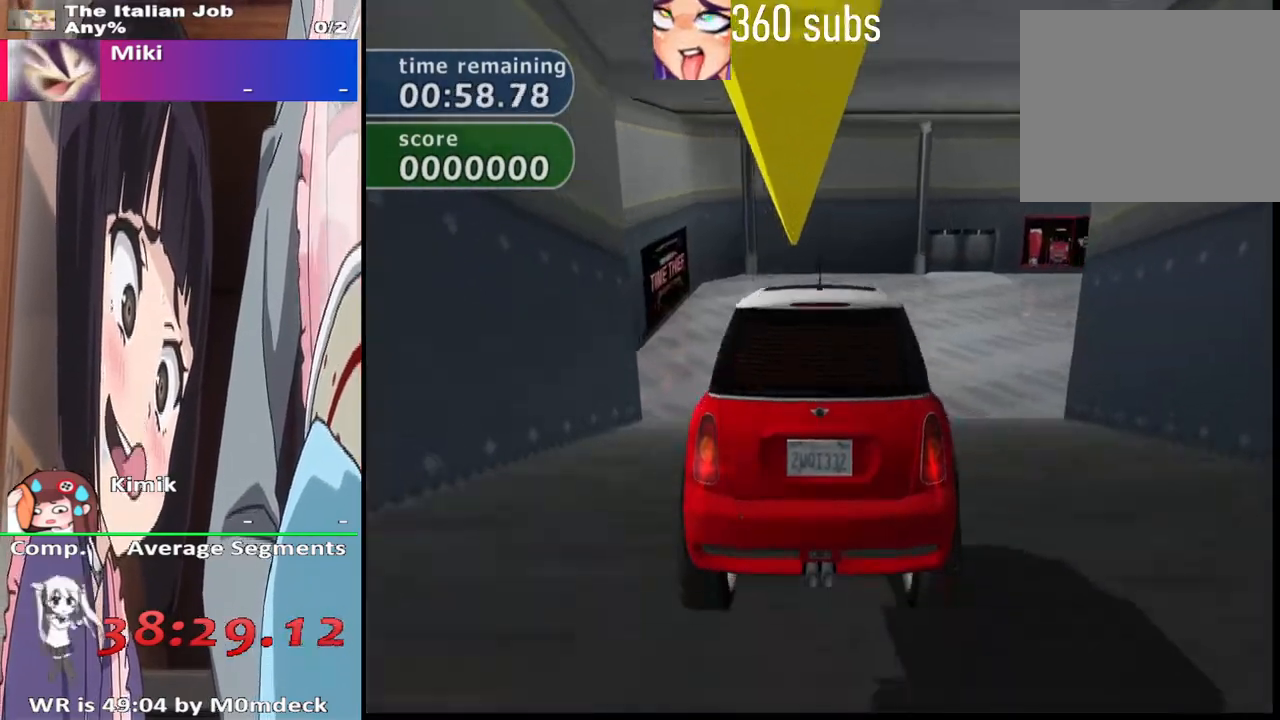
{"buttons": ["CROSS"], "left_stick": "right", "right_stick": "center", "events": [[67, "CROSS", "up"], [100, "left_stick", "right"], [233, "CROSS", "down"]]}
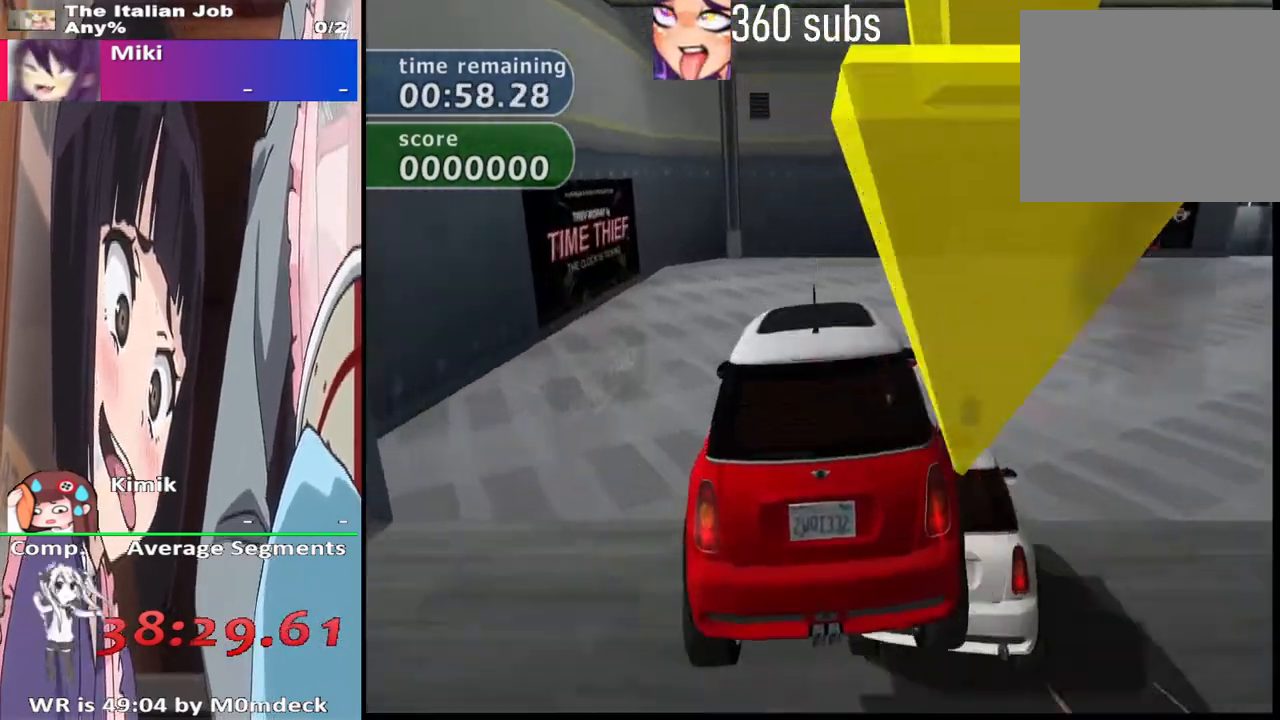
{"buttons": ["CROSS"], "left_stick": "right", "right_stick": "center", "events": []}
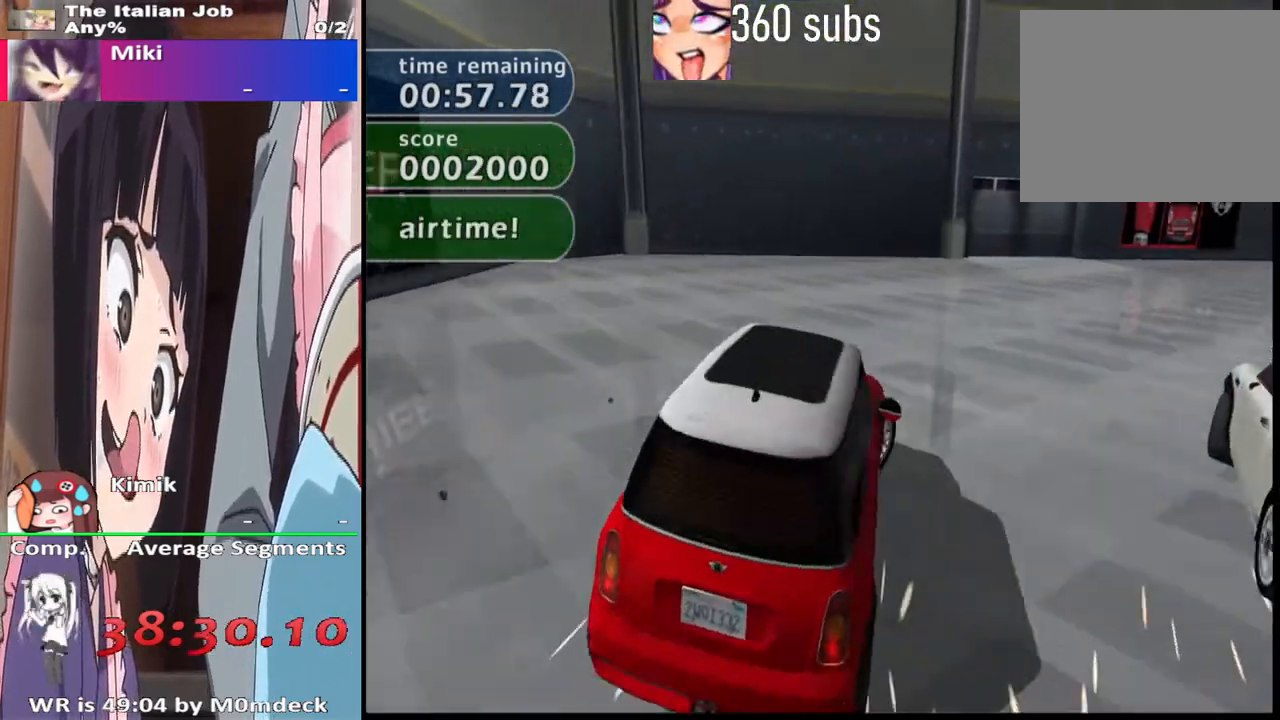
{"buttons": ["CROSS"], "left_stick": "center", "right_stick": "center", "events": [[67, "CROSS", "up"], [167, "CROSS", "down"], [500, "left_stick", "center"]]}
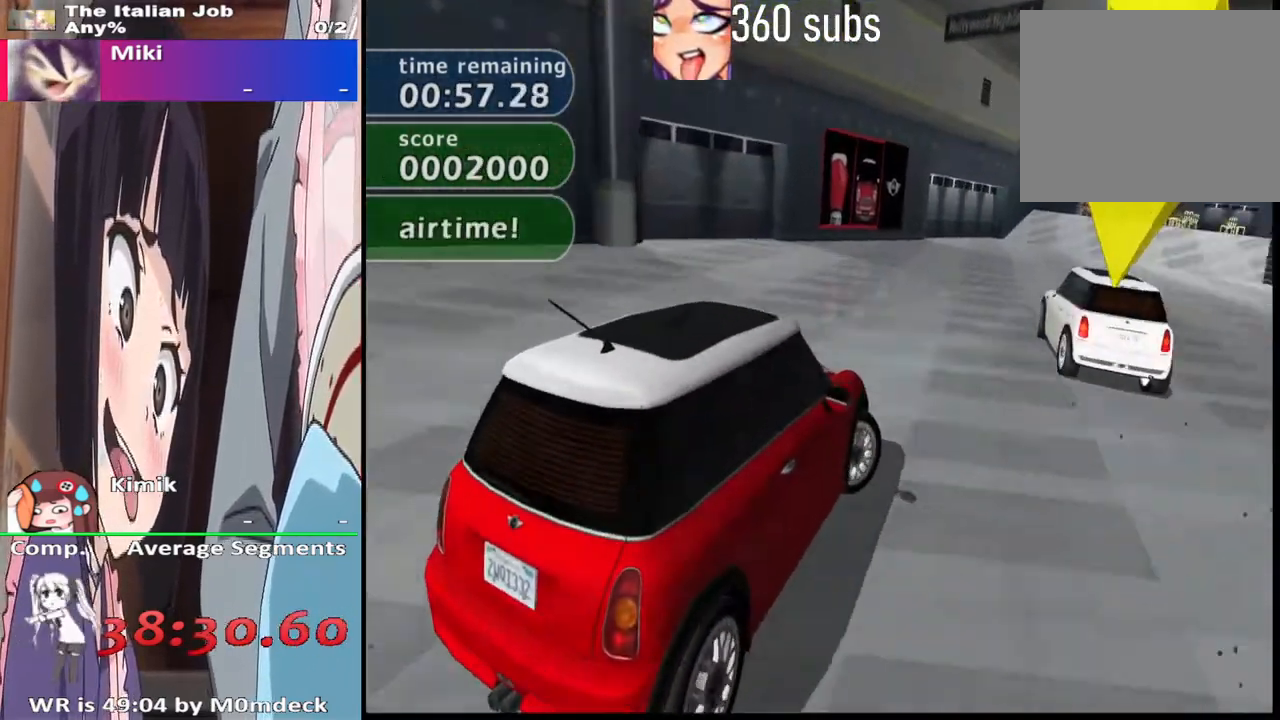
{"buttons": ["CROSS"], "left_stick": "center", "right_stick": "center", "events": [[200, "left_stick", "left"], [400, "left_stick", "center"]]}
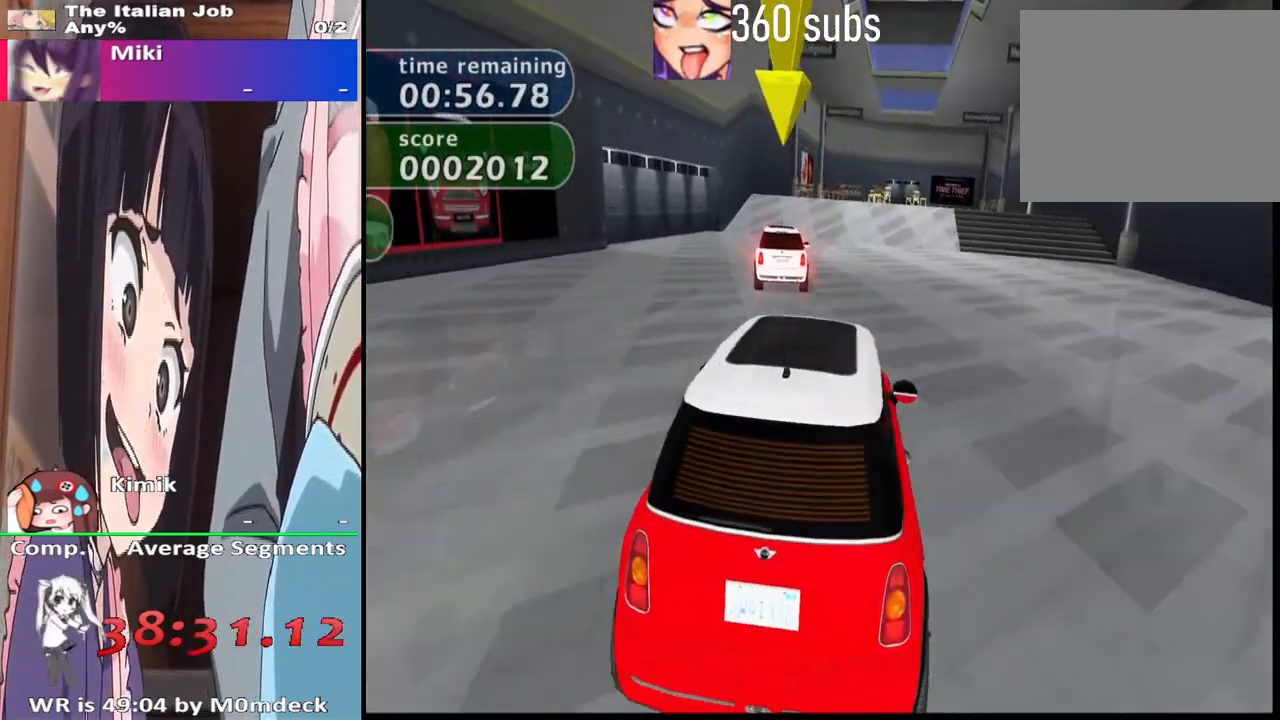
{"buttons": ["CROSS"], "left_stick": "center", "right_stick": "center"}